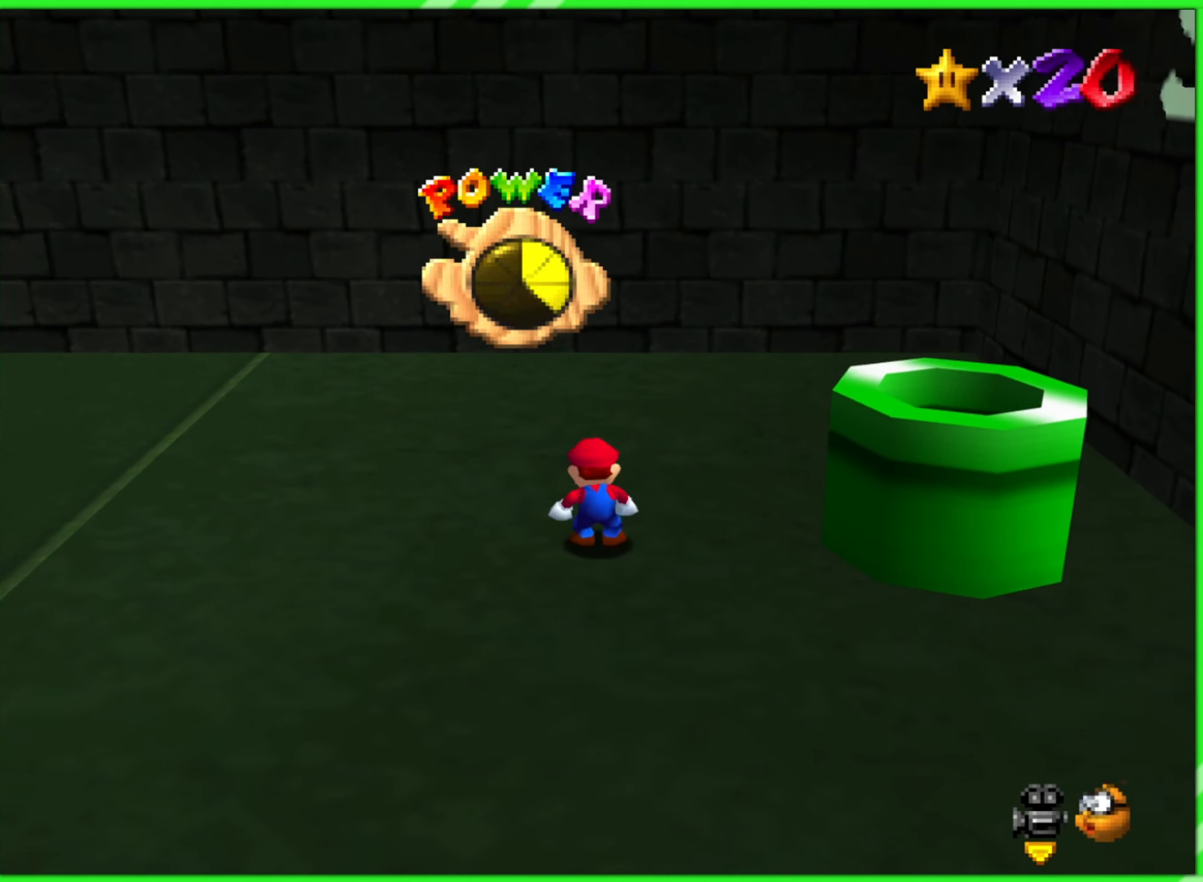
Gameplay with a controller (Nintendo layout); each line is a JSON object with the inputs held at the frame after it. "events" lists button and stick changes between this image and that frame as [ms after this image, input, new state], when the widget could be followed in between. Not read: L3 R3.
{"buttons": ["A"], "left_stick": "right", "events": [[66, "left_stick", "right"], [400, "A", "down"]]}
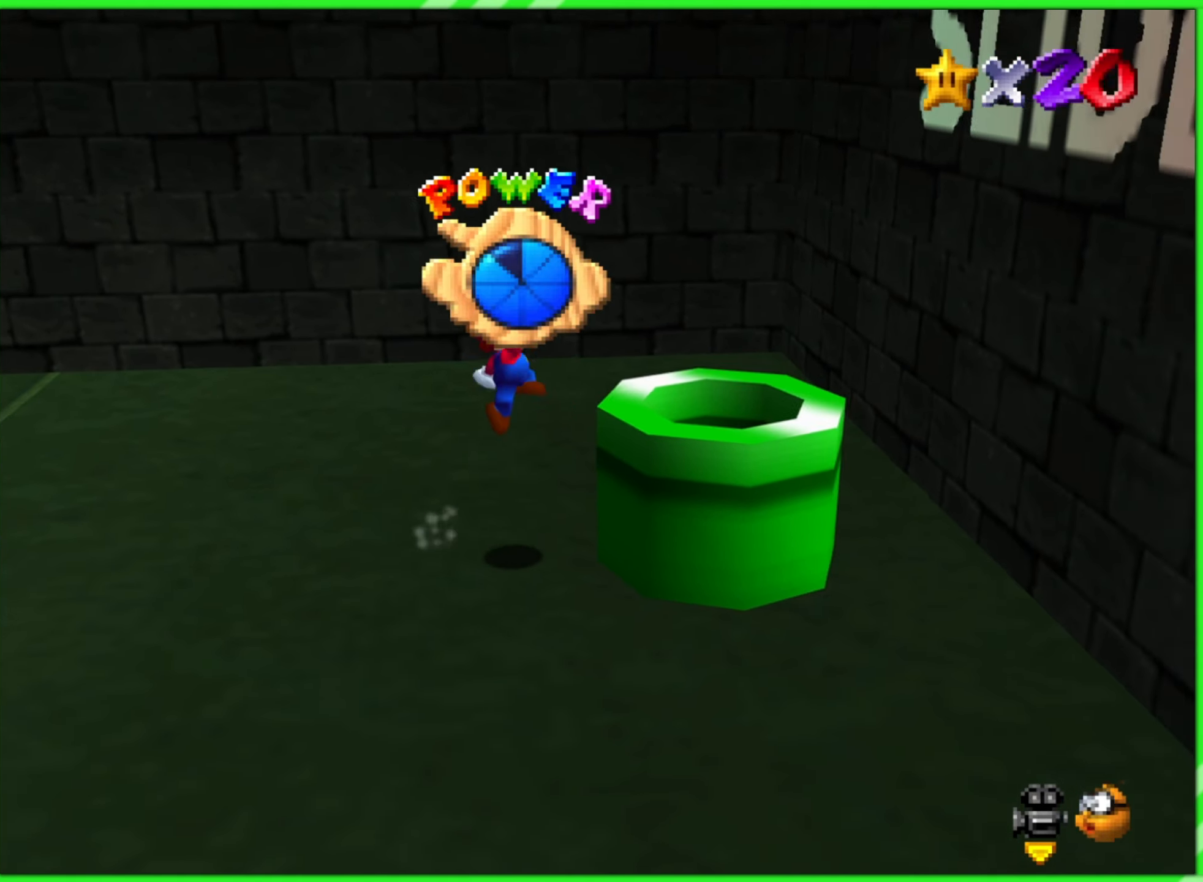
{"buttons": ["Z"], "left_stick": "center", "events": [[216, "A", "up"], [383, "Z", "down"], [483, "left_stick", "center"]]}
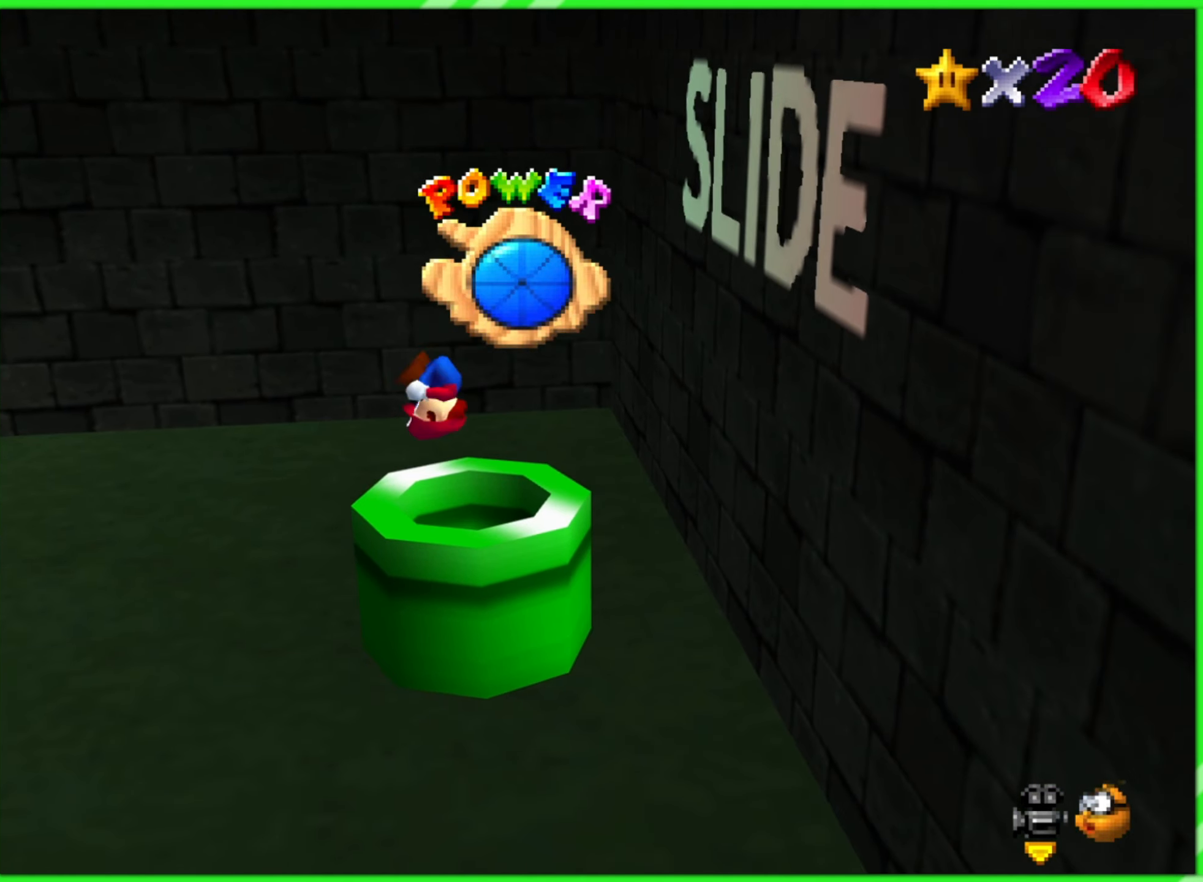
{"buttons": [], "left_stick": "up", "events": [[16, "Z", "up"], [483, "left_stick", "up"]]}
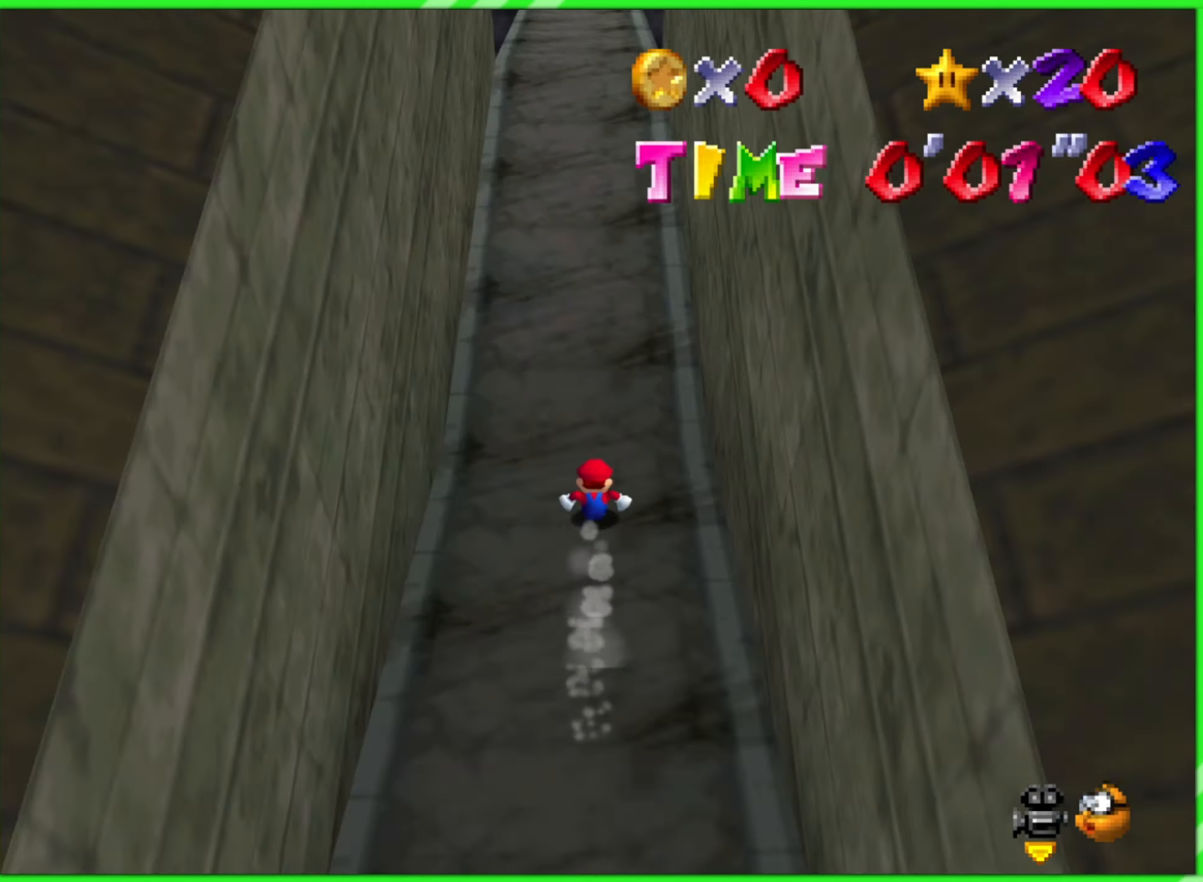
{"buttons": [], "left_stick": "center", "events": [[100, "left_stick", "center"], [283, "left_stick", "left"], [400, "left_stick", "center"]]}
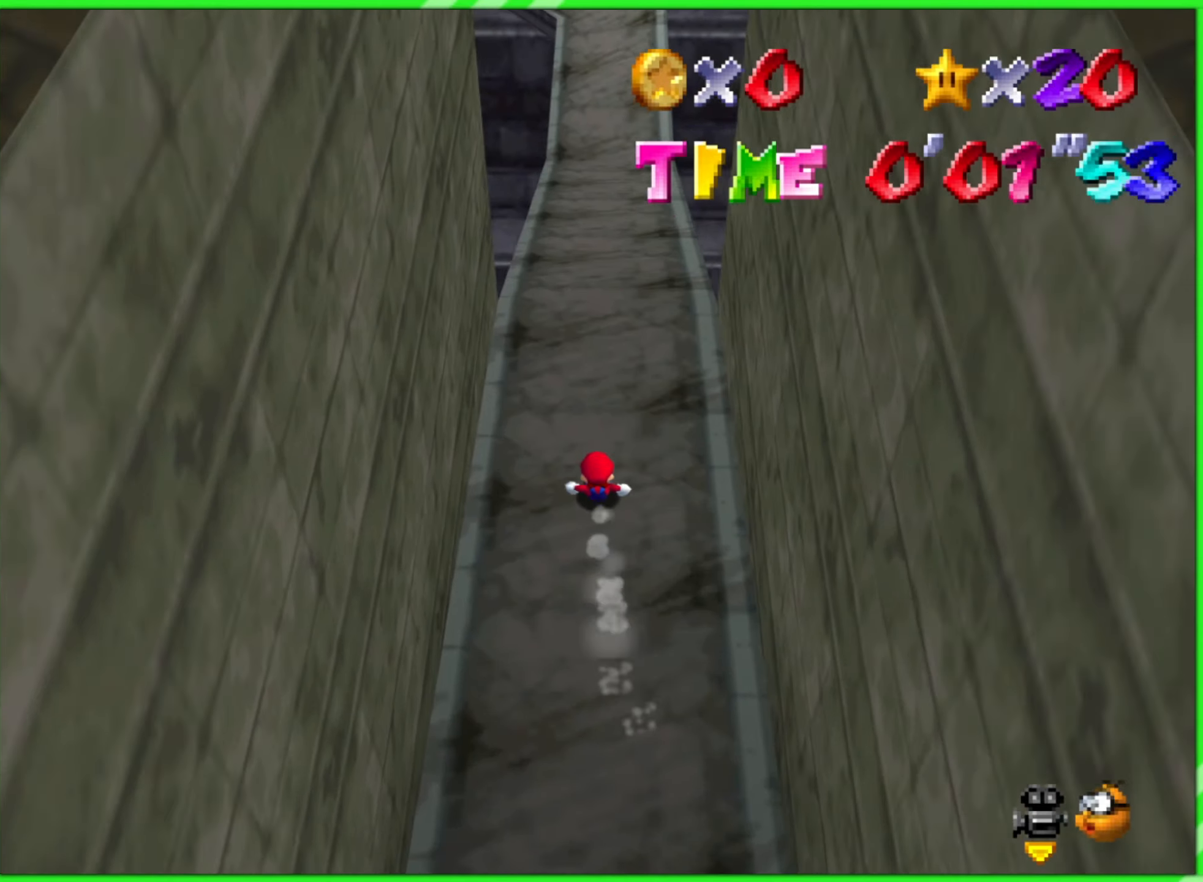
{"buttons": [], "left_stick": "center", "events": [[100, "left_stick", "right"], [167, "left_stick", "center"]]}
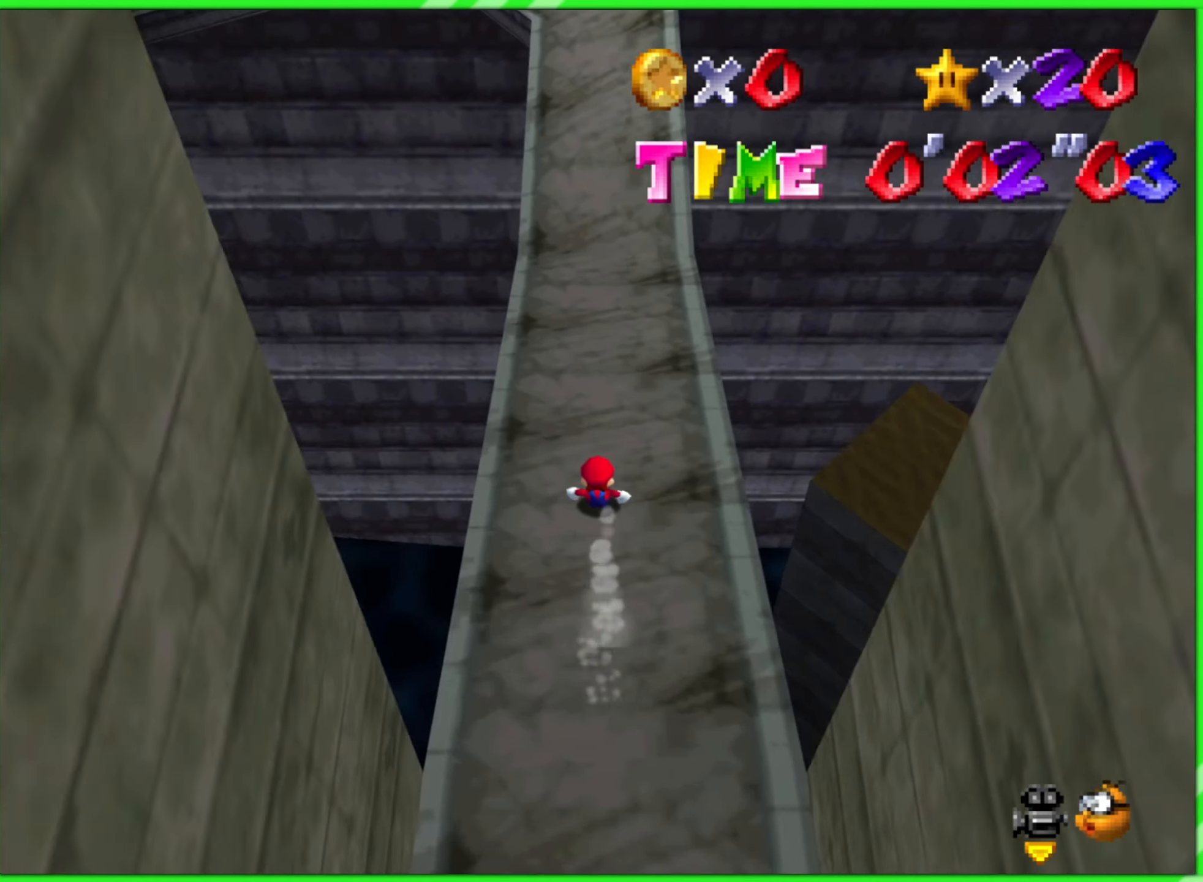
{"buttons": [], "left_stick": "center", "events": []}
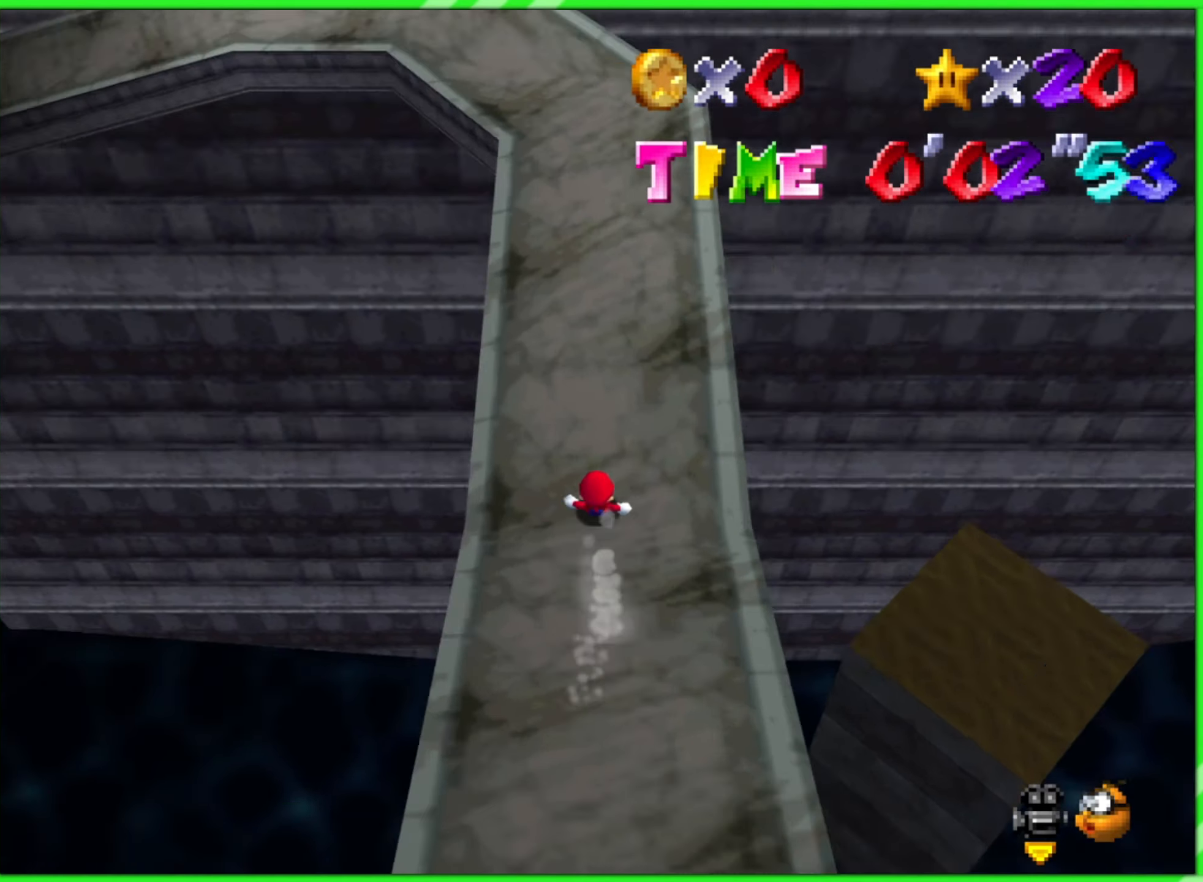
{"buttons": [], "left_stick": "down-left", "events": [[267, "left_stick", "down-left"]]}
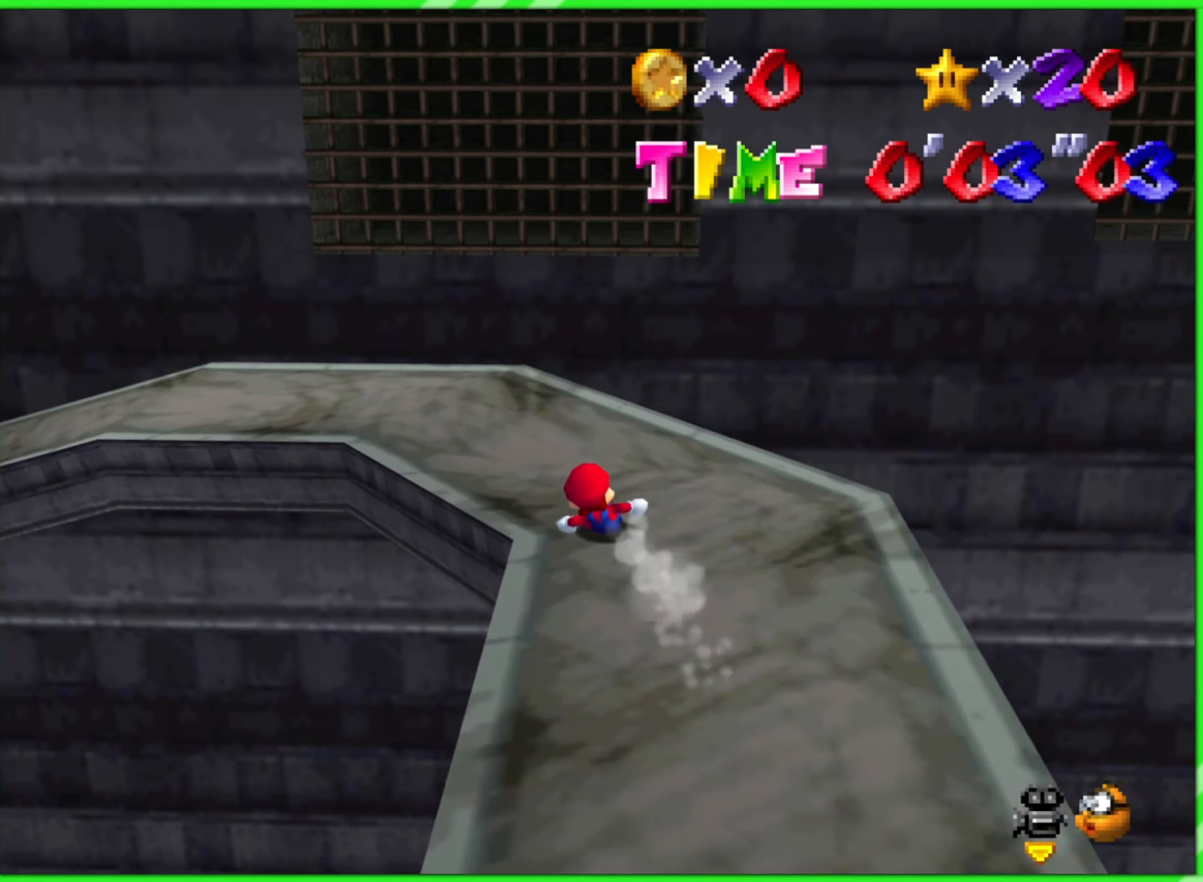
{"buttons": ["C_RIGHT"], "left_stick": "down-left", "events": [[500, "C_RIGHT", "down"]]}
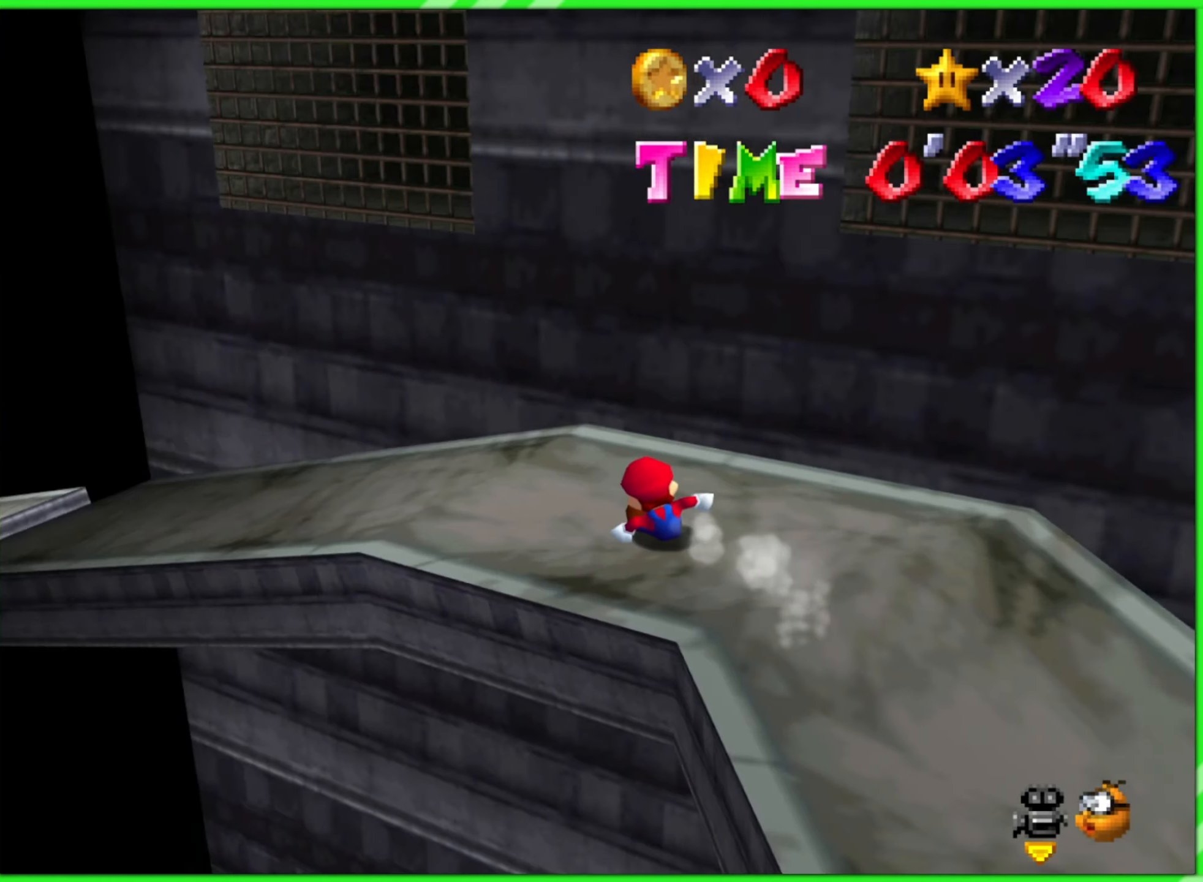
{"buttons": [], "left_stick": "up", "events": [[117, "C_RIGHT", "up"], [200, "C_RIGHT", "down"], [250, "left_stick", "left"], [267, "C_RIGHT", "up"], [500, "left_stick", "up"]]}
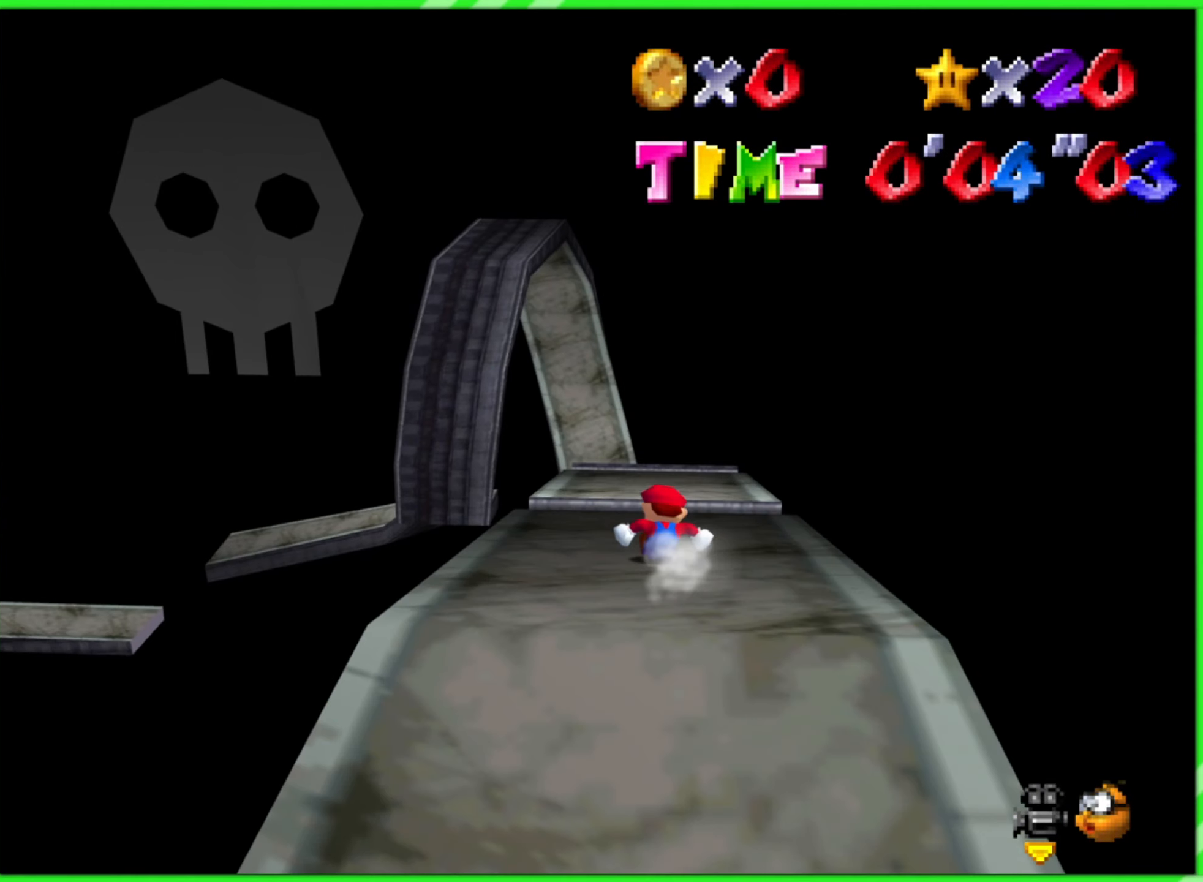
{"buttons": [], "left_stick": "down", "events": [[350, "left_stick", "center"], [450, "left_stick", "down"]]}
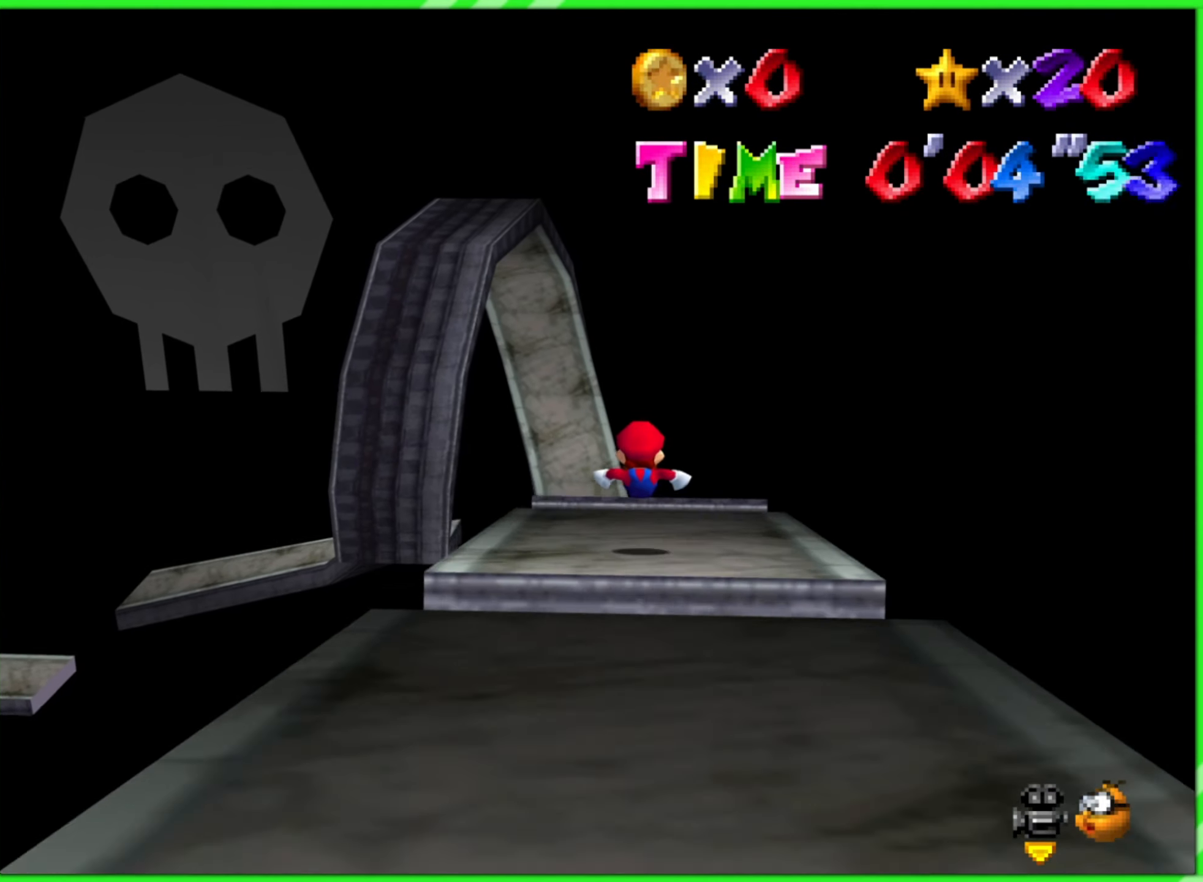
{"buttons": [], "left_stick": "up", "events": [[300, "left_stick", "up"]]}
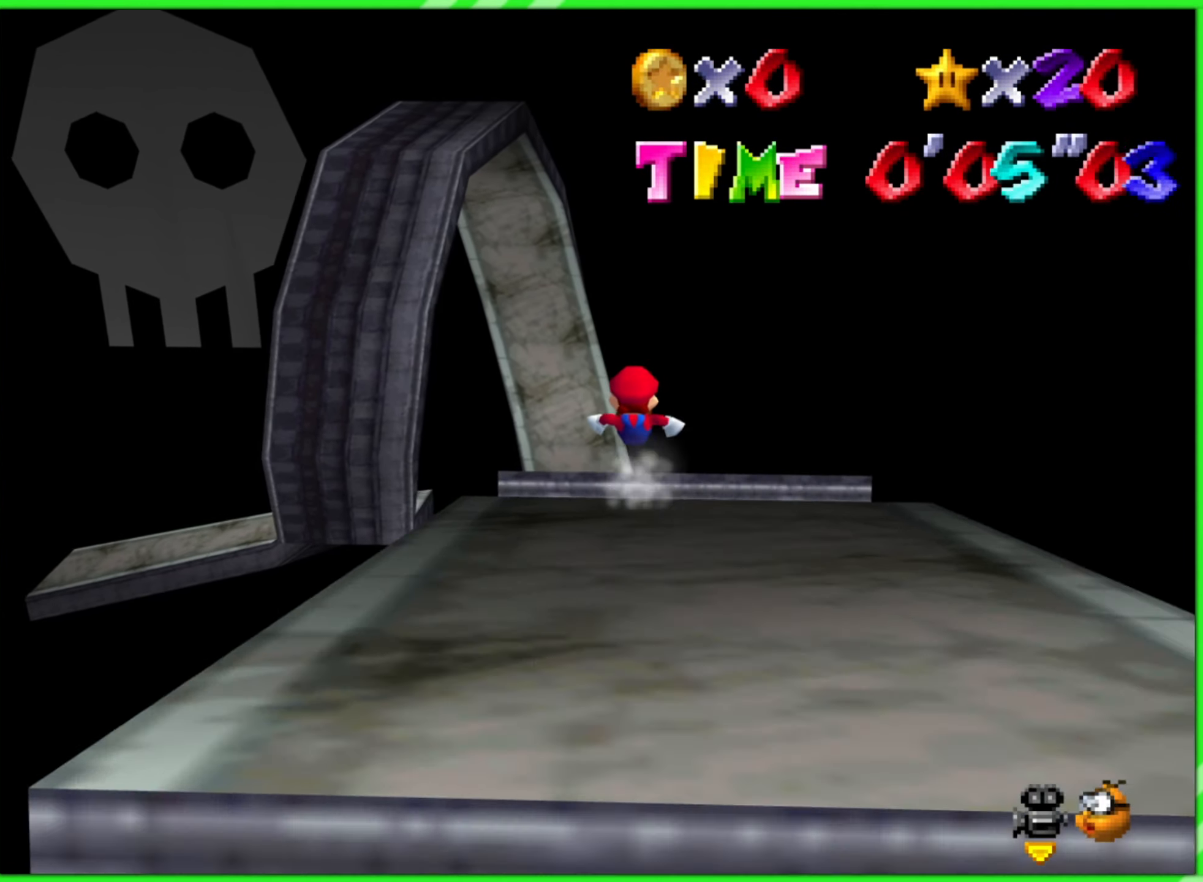
{"buttons": [], "left_stick": "down", "events": [[83, "left_stick", "down"]]}
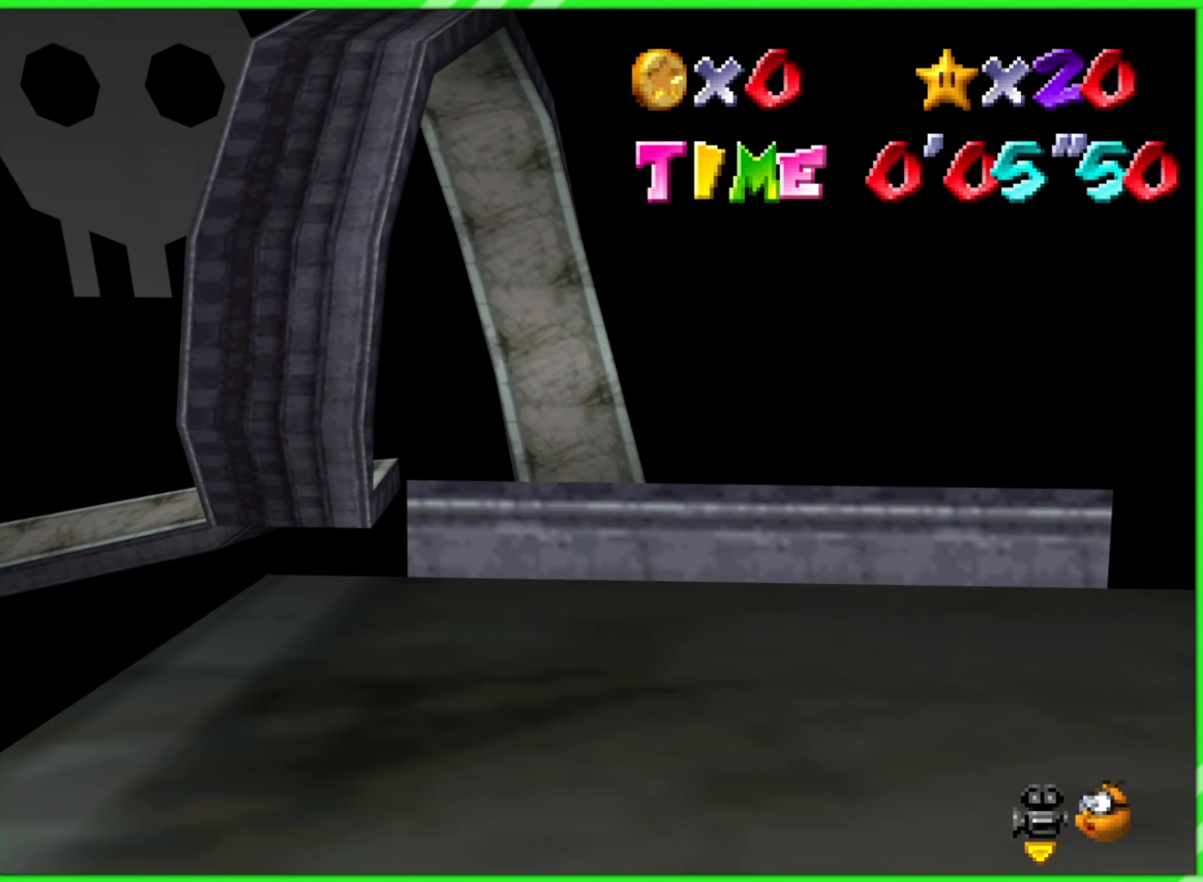
{"buttons": [], "left_stick": "up", "events": [[67, "left_stick", "up"]]}
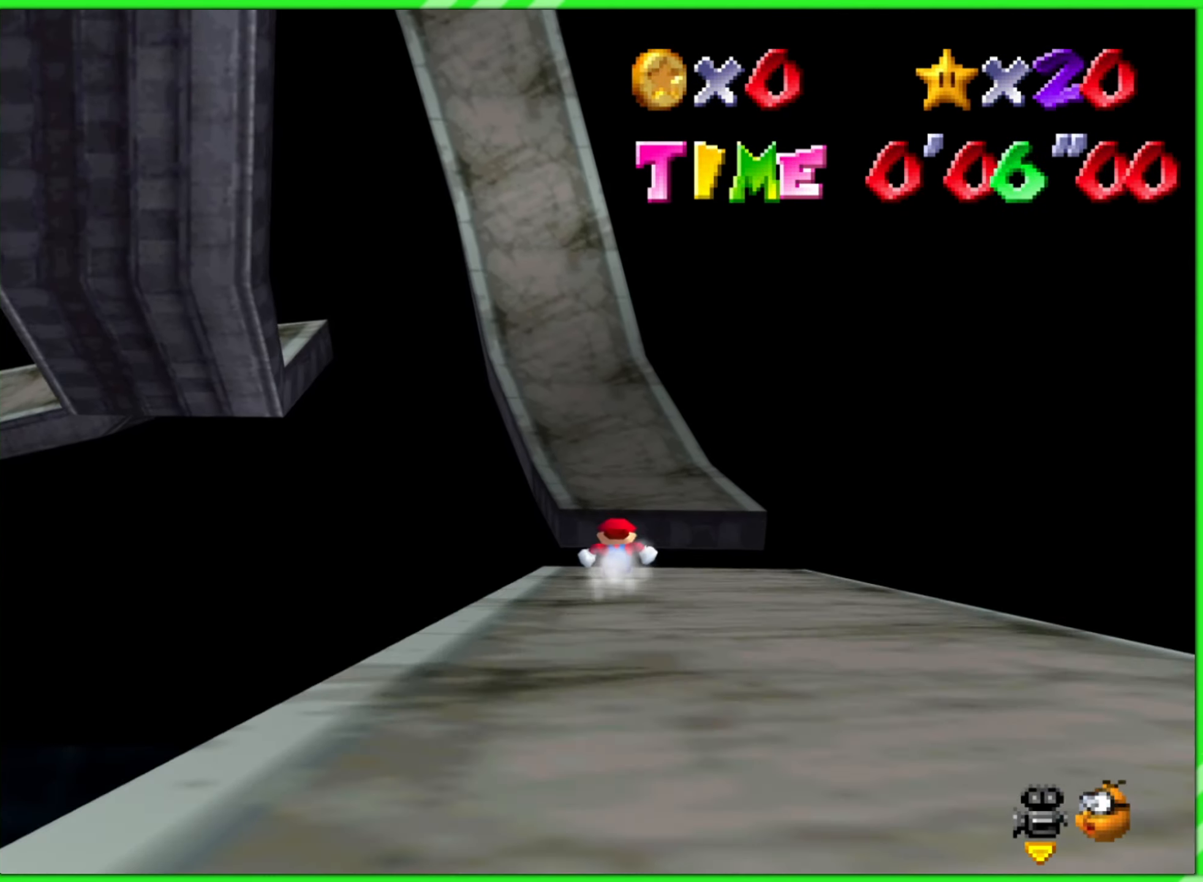
{"buttons": [], "left_stick": "left", "events": [[417, "left_stick", "left"]]}
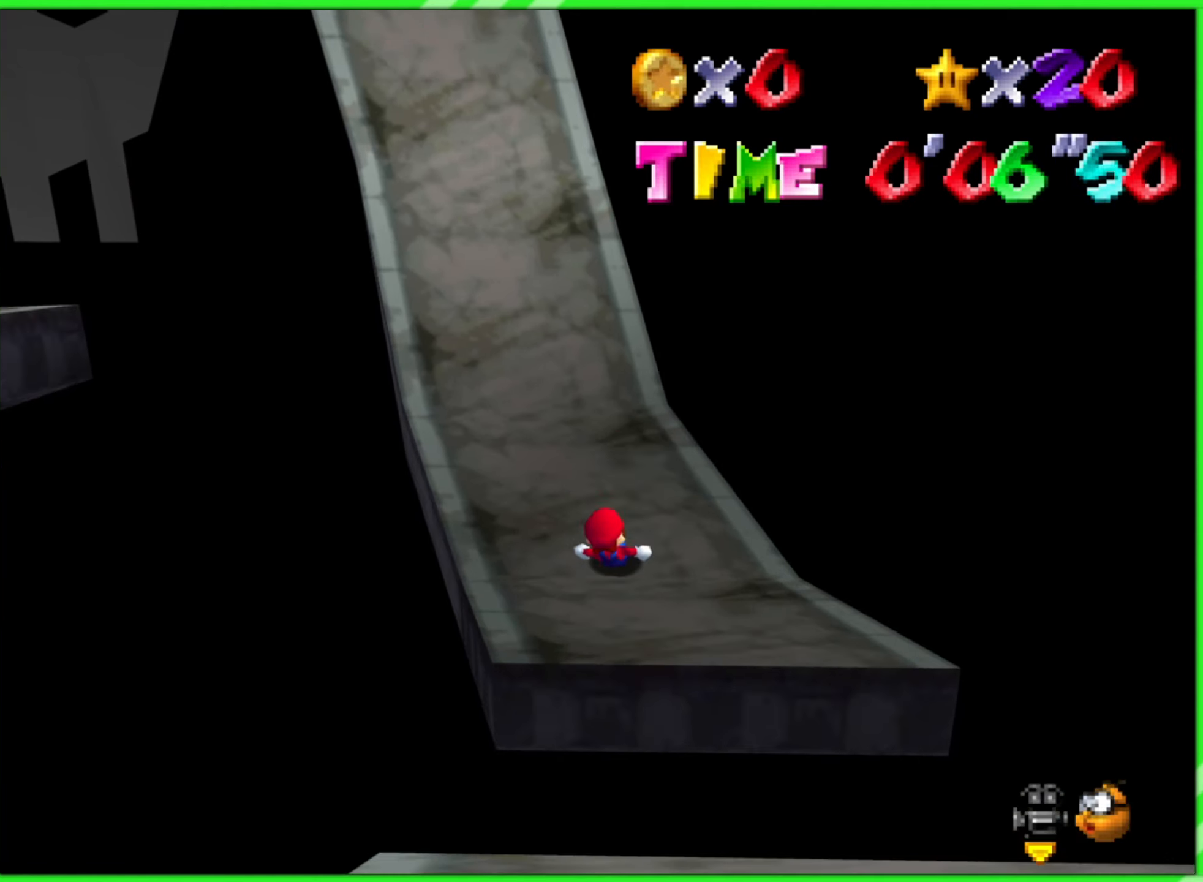
{"buttons": [], "left_stick": "up-left", "events": [[217, "left_stick", "up-left"]]}
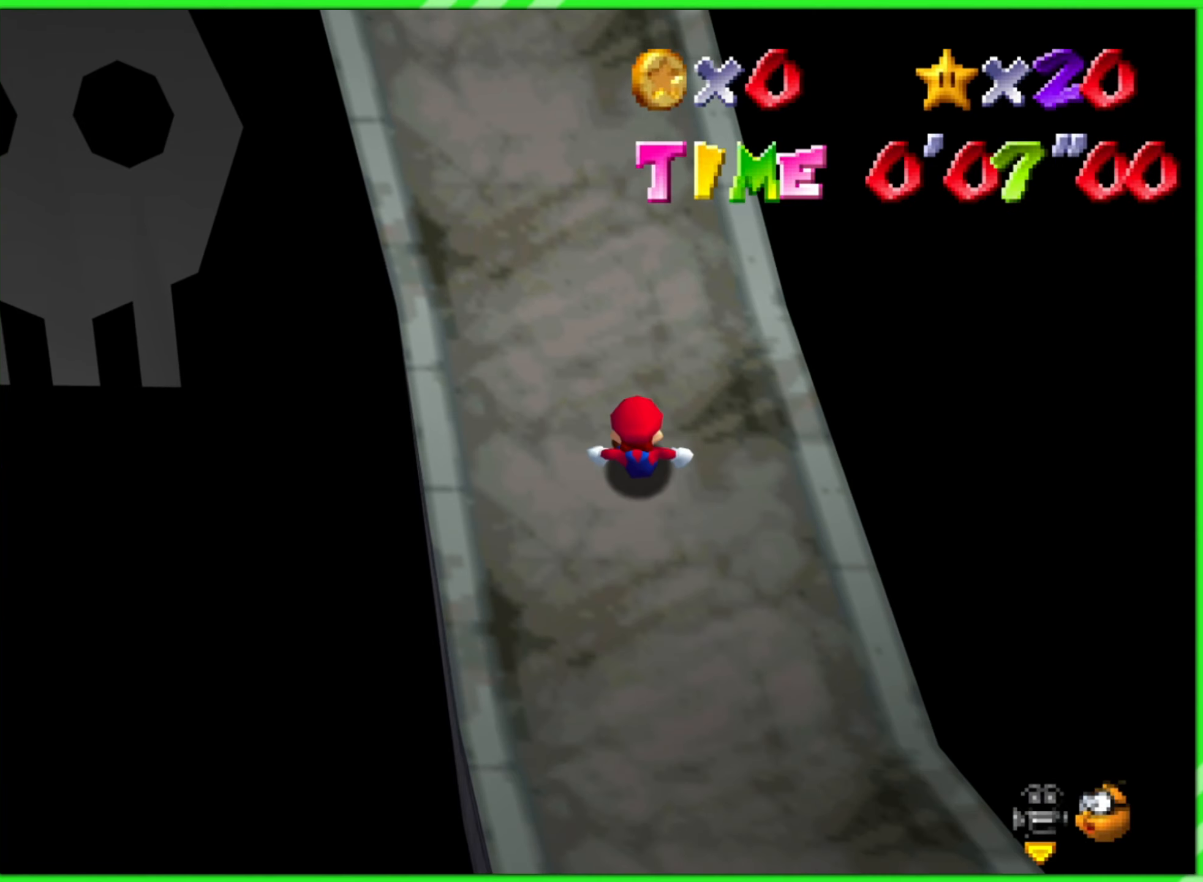
{"buttons": [], "left_stick": "up-left", "events": []}
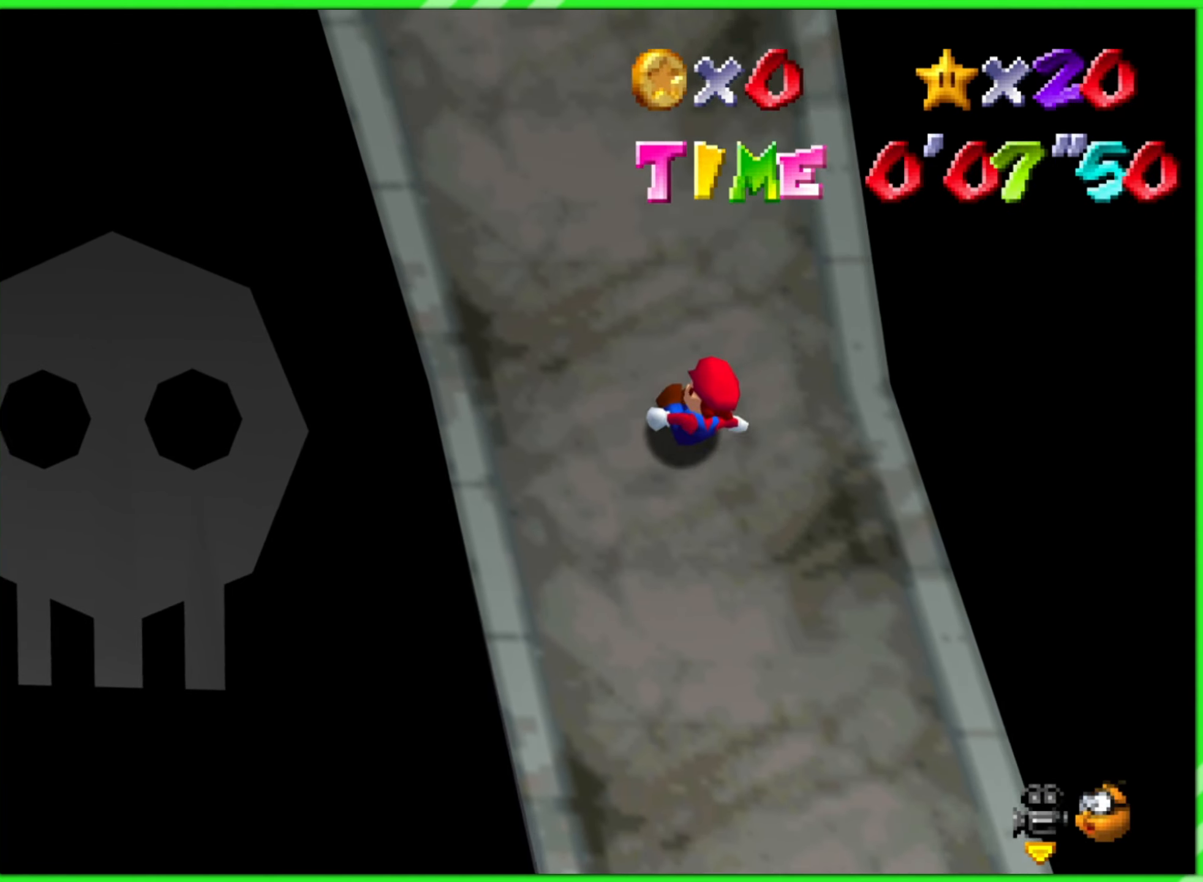
{"buttons": [], "left_stick": "center", "events": [[300, "left_stick", "center"]]}
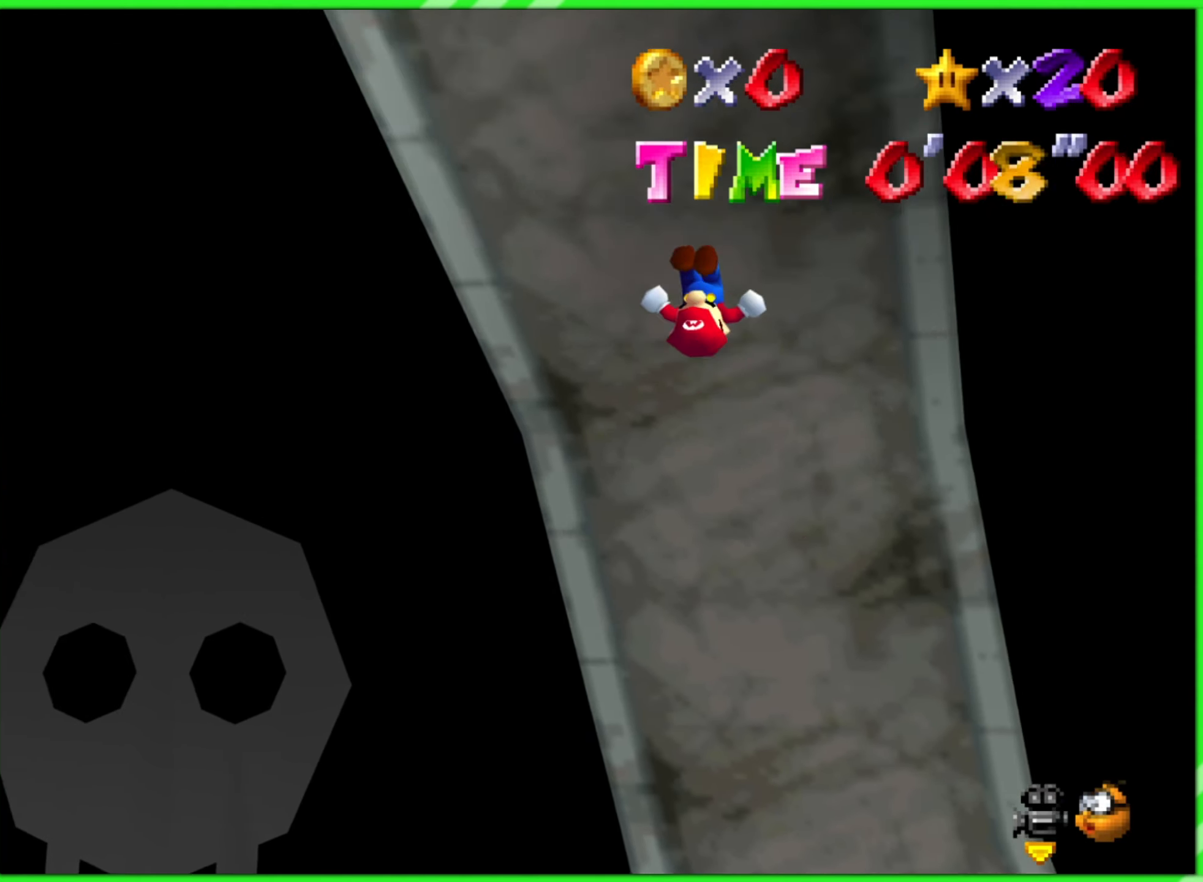
{"buttons": [], "left_stick": "up", "events": [[100, "left_stick", "up"], [184, "left_stick", "up-right"], [467, "left_stick", "up"]]}
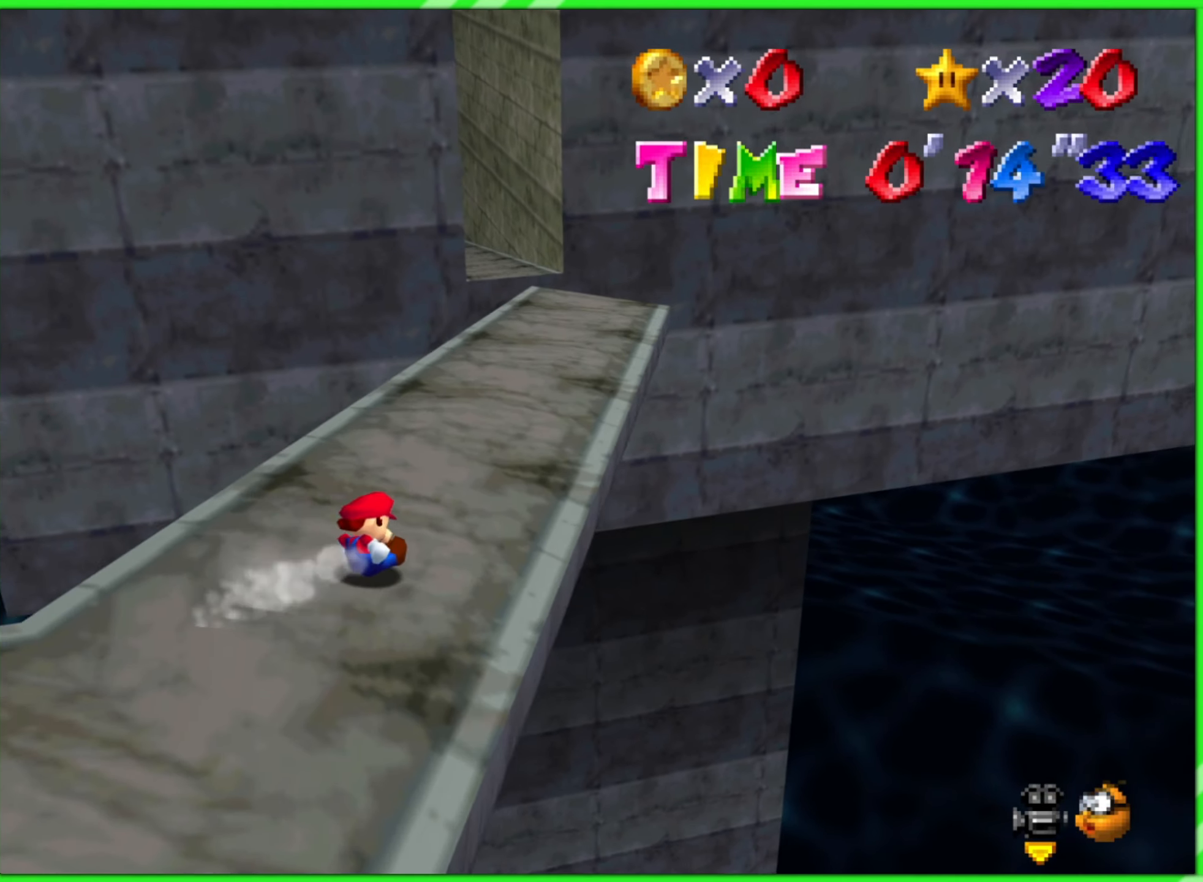
{"buttons": [], "left_stick": "up-left", "events": [[84, "left_stick", "up-left"]]}
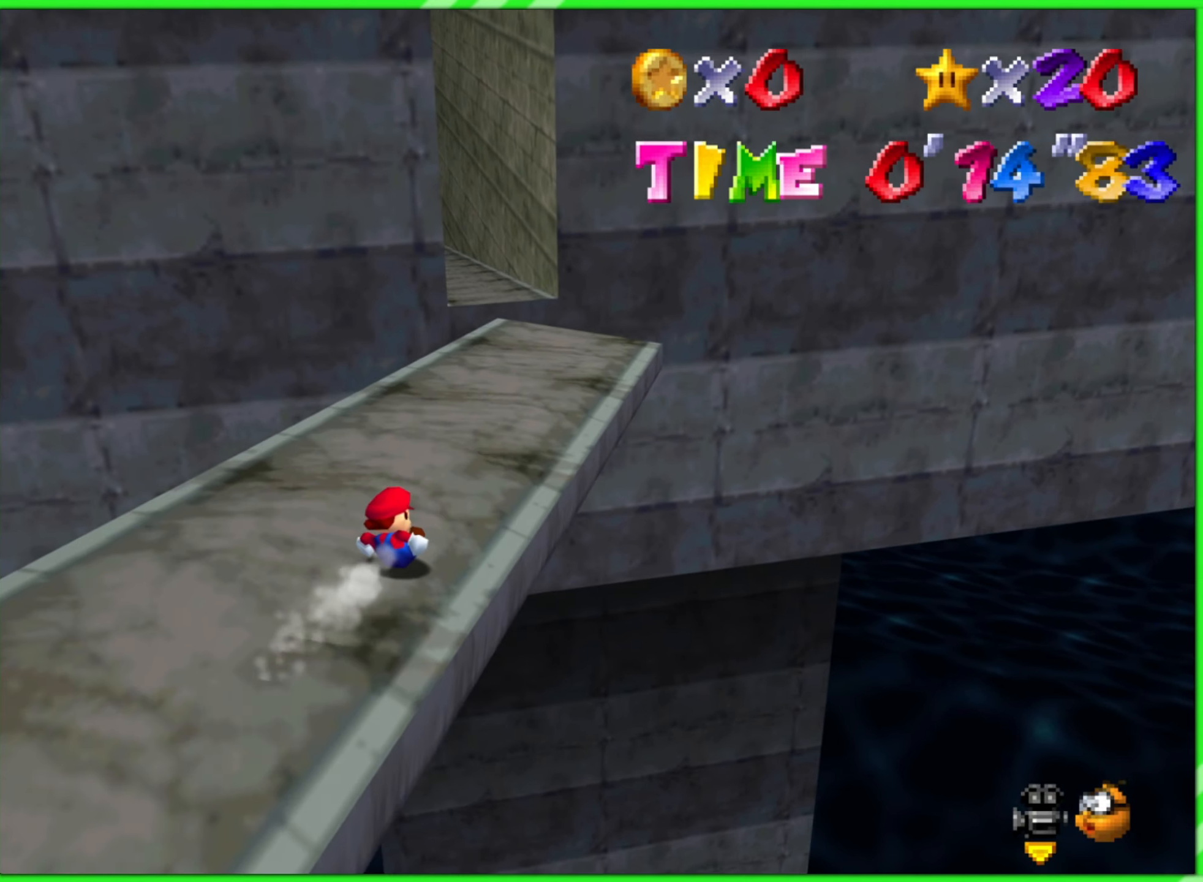
{"buttons": [], "left_stick": "up-left", "events": [[250, "left_stick", "up"], [500, "left_stick", "up-left"]]}
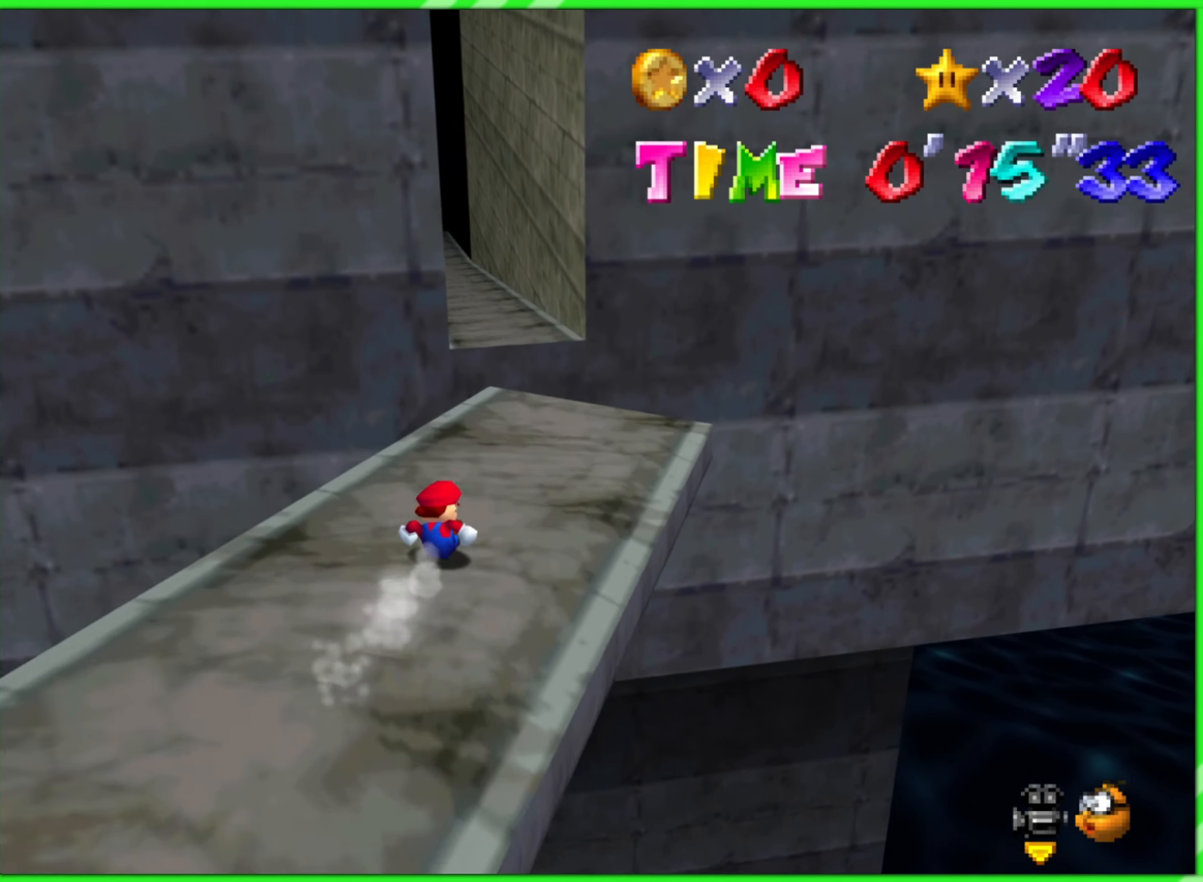
{"buttons": [], "left_stick": "up-left", "events": [[134, "left_stick", "up"], [400, "left_stick", "up-left"]]}
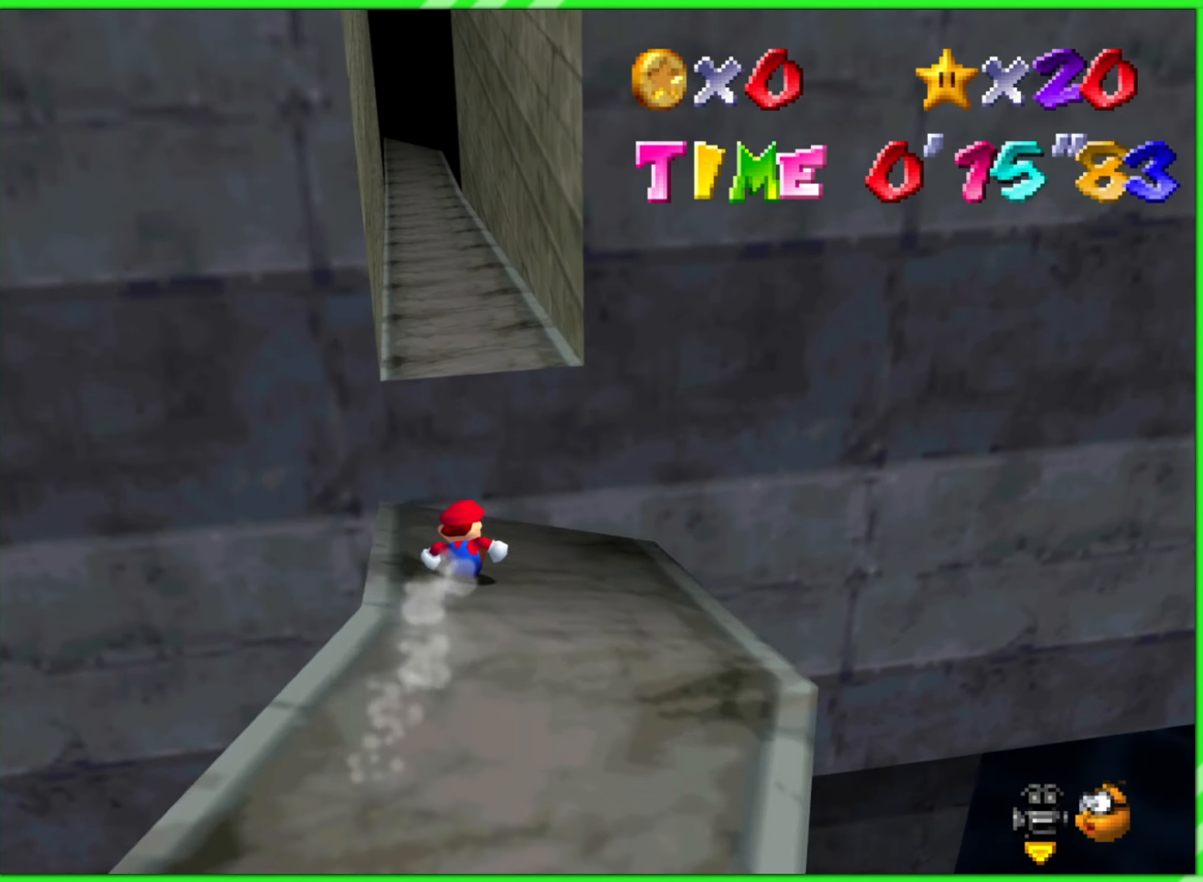
{"buttons": [], "left_stick": "up", "events": [[350, "left_stick", "up"]]}
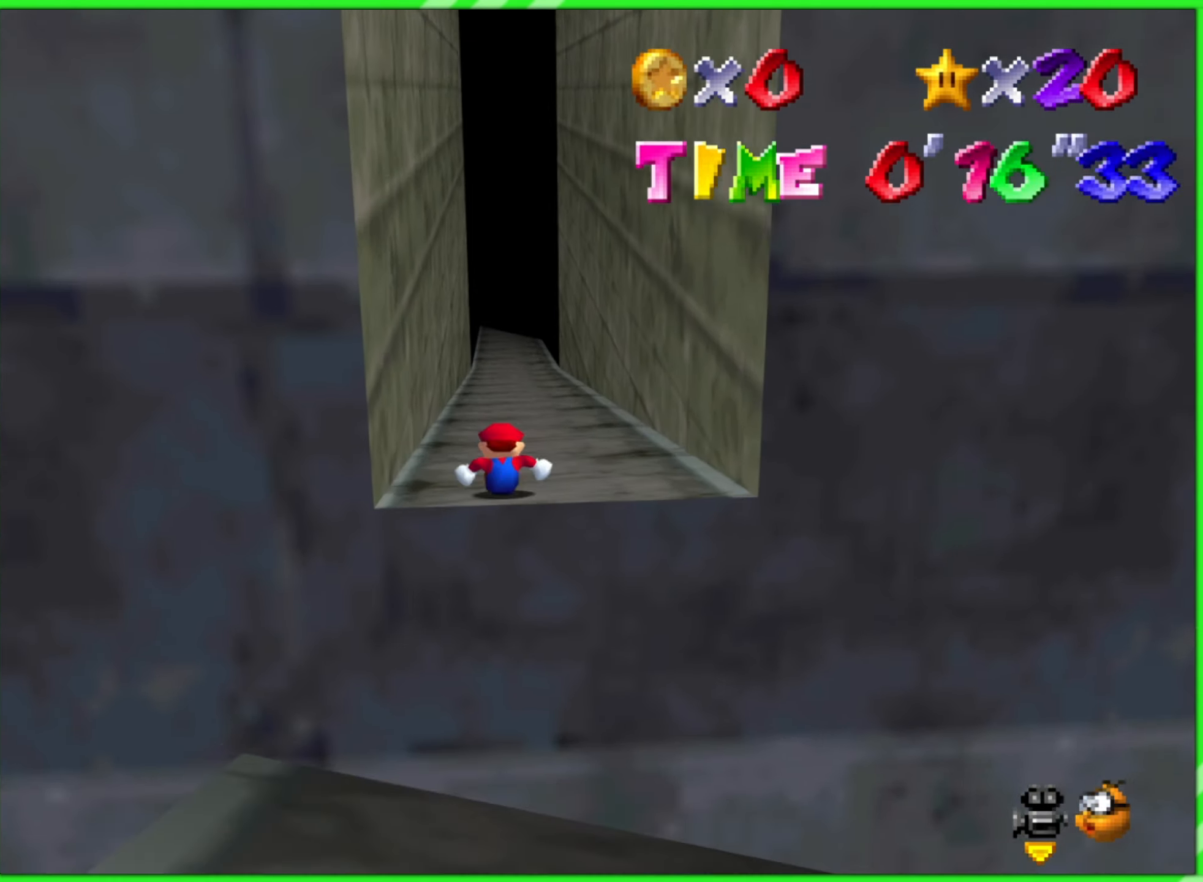
{"buttons": [], "left_stick": "up", "events": [[217, "left_stick", "center"], [350, "left_stick", "up"]]}
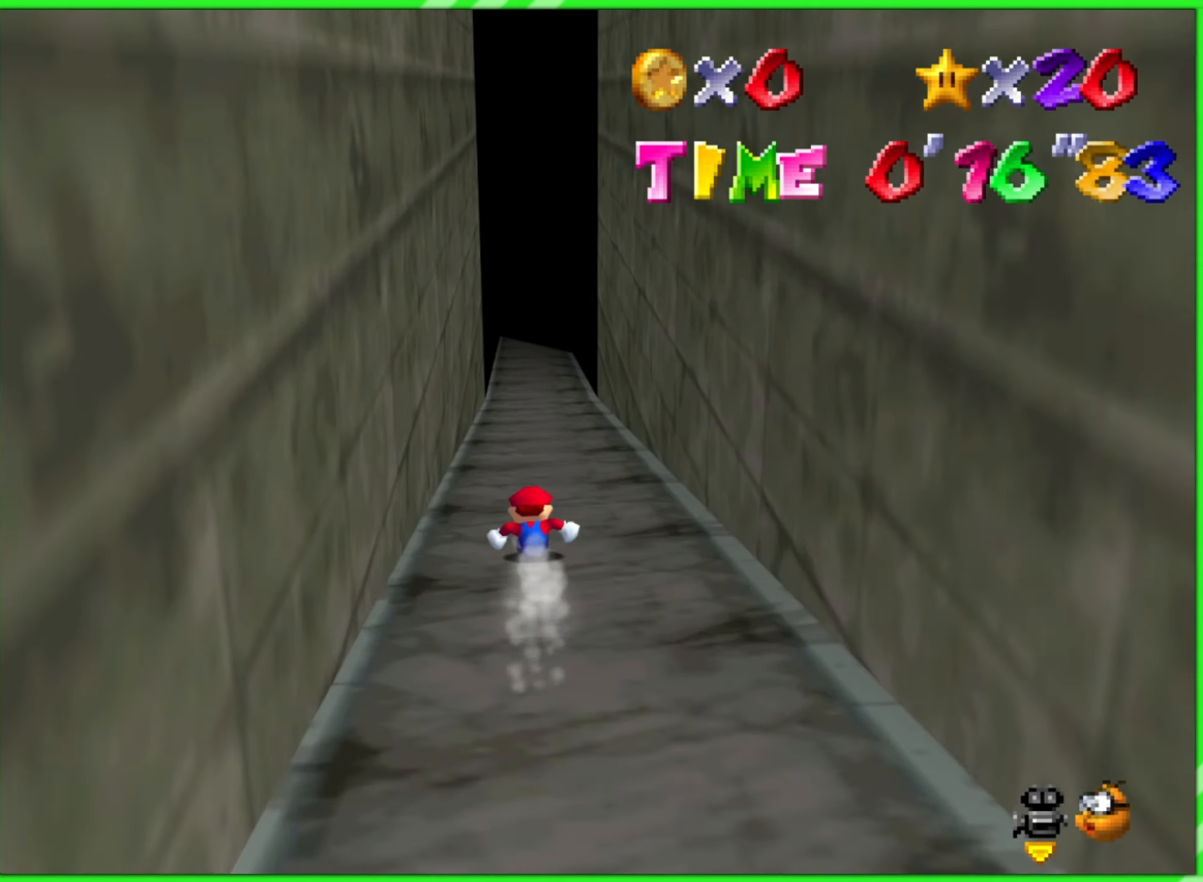
{"buttons": [], "left_stick": "center", "events": [[100, "left_stick", "center"]]}
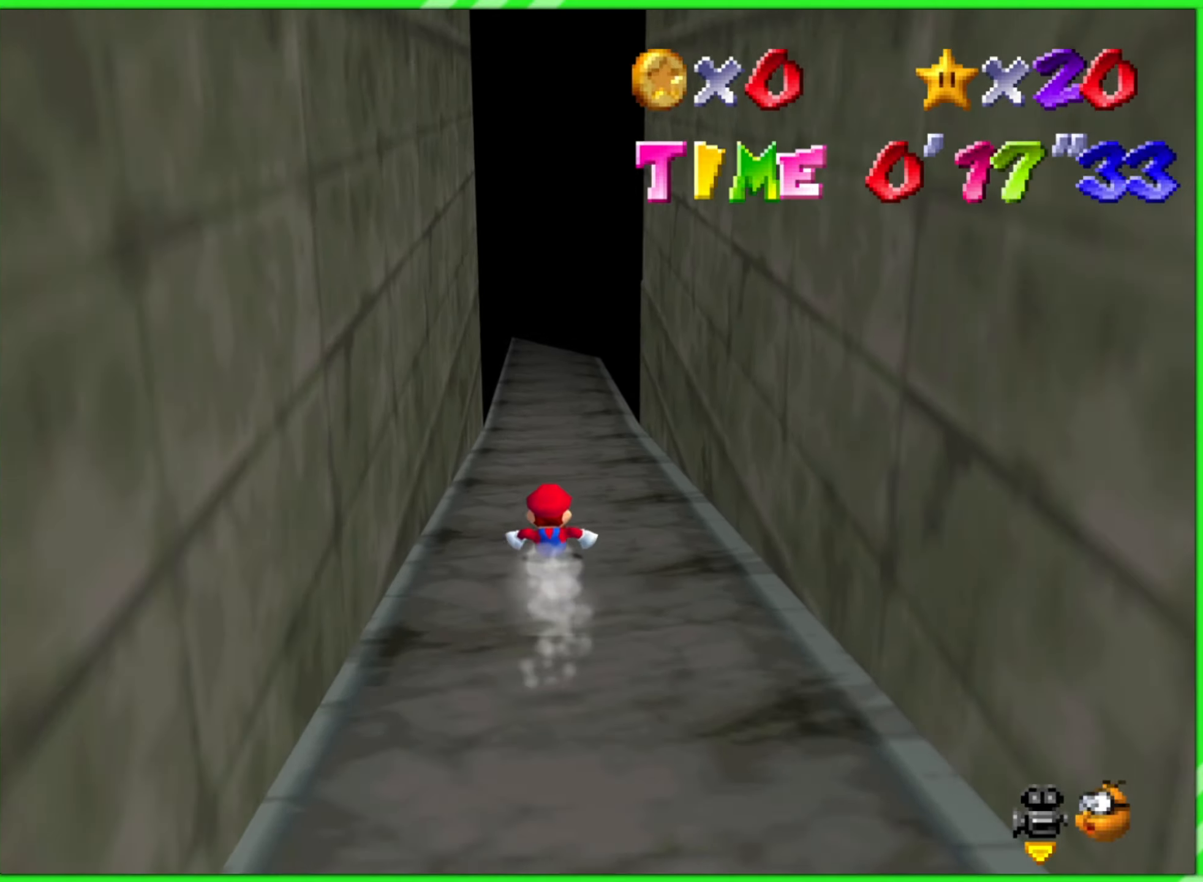
{"buttons": [], "left_stick": "center", "events": [[266, "left_stick", "down"], [400, "left_stick", "center"]]}
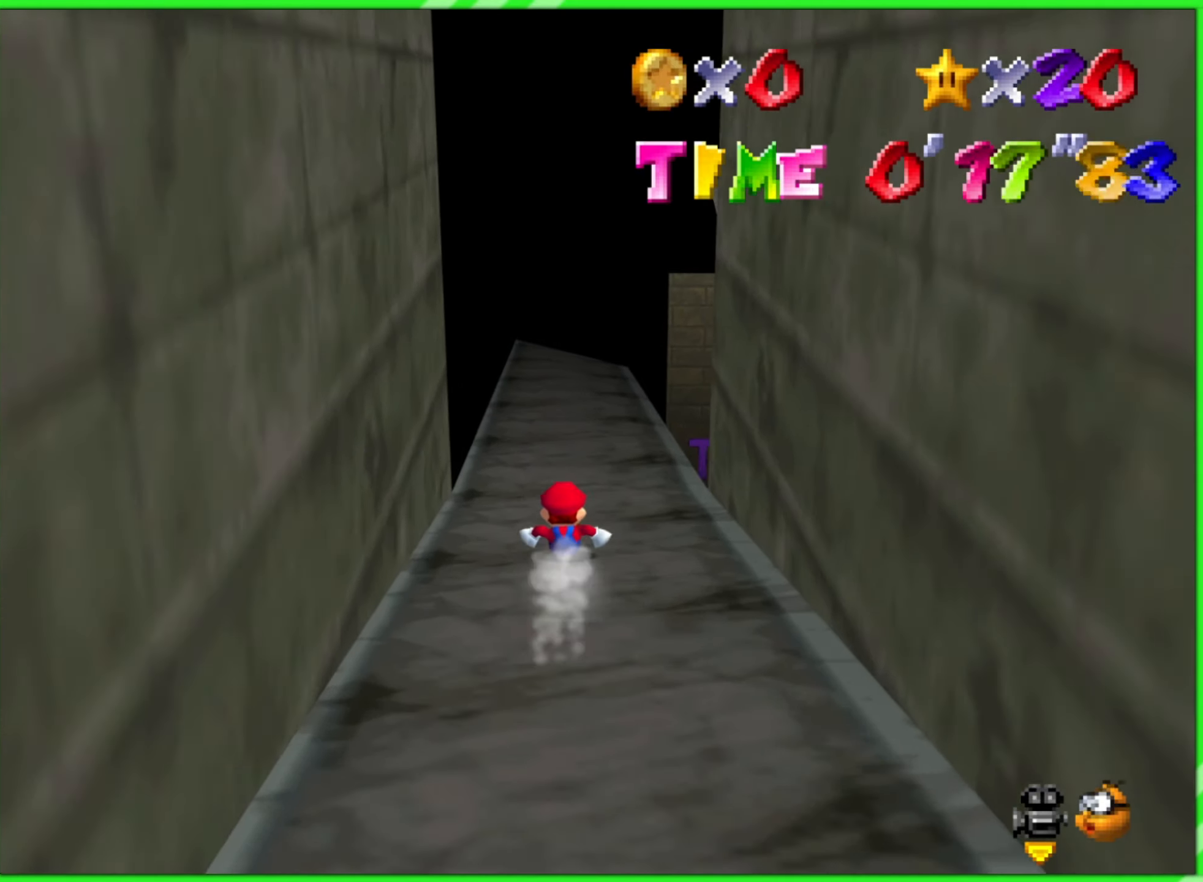
{"buttons": [], "left_stick": "center", "events": []}
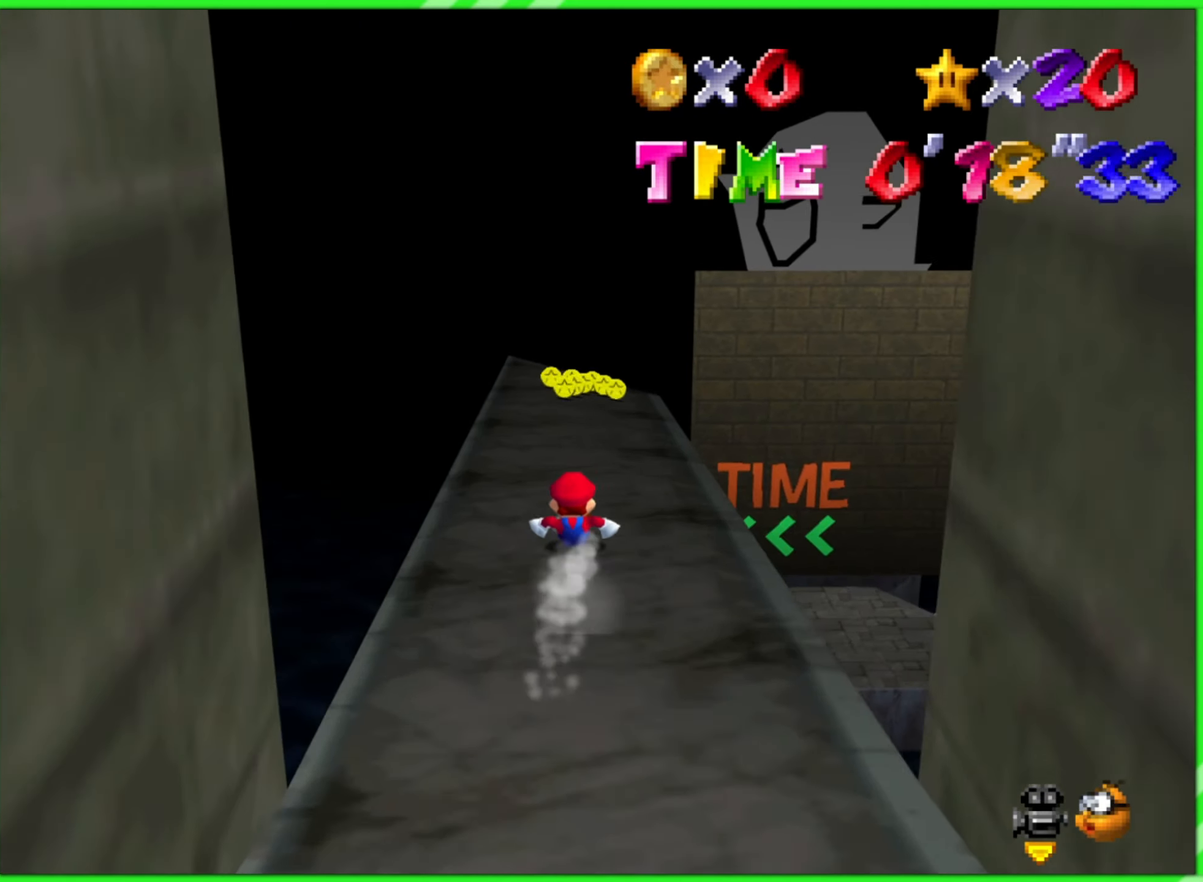
{"buttons": [], "left_stick": "center", "events": []}
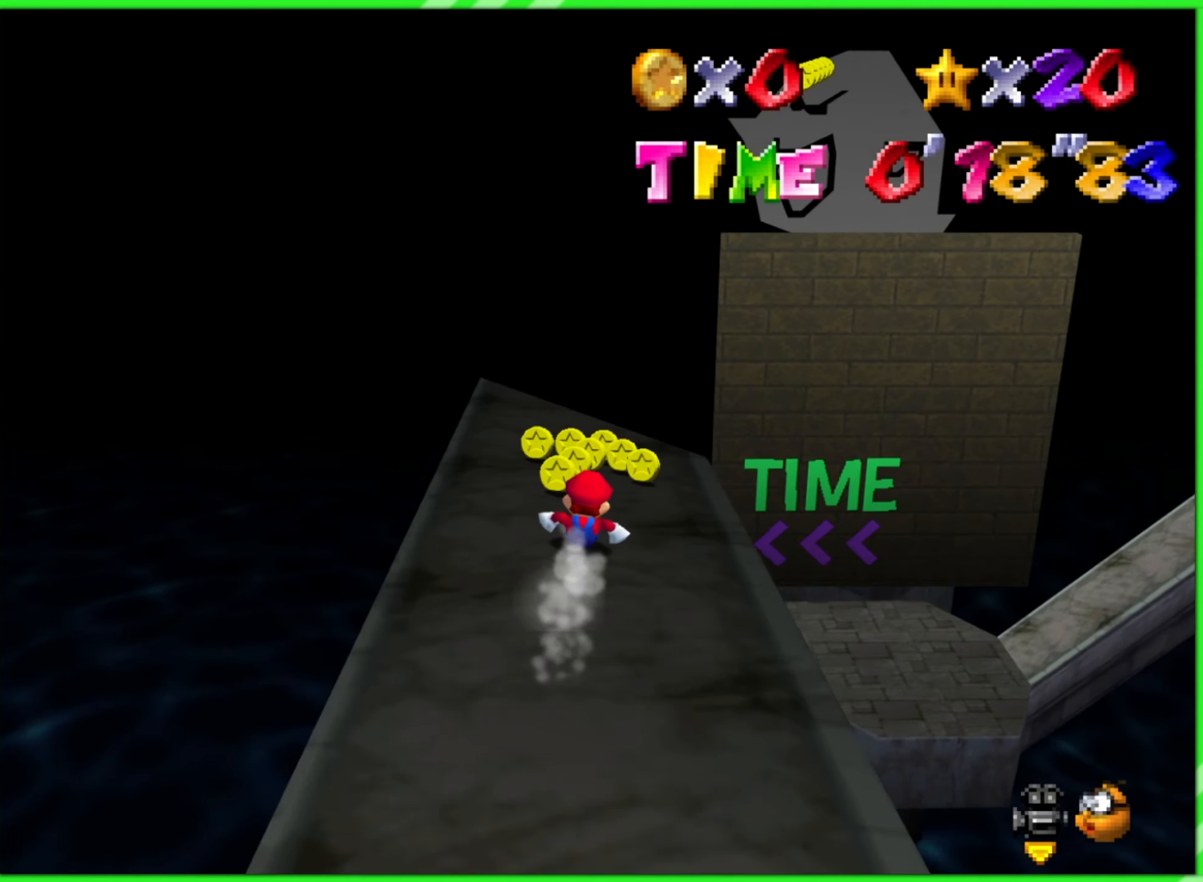
{"buttons": [], "left_stick": "right", "events": [[333, "left_stick", "right"]]}
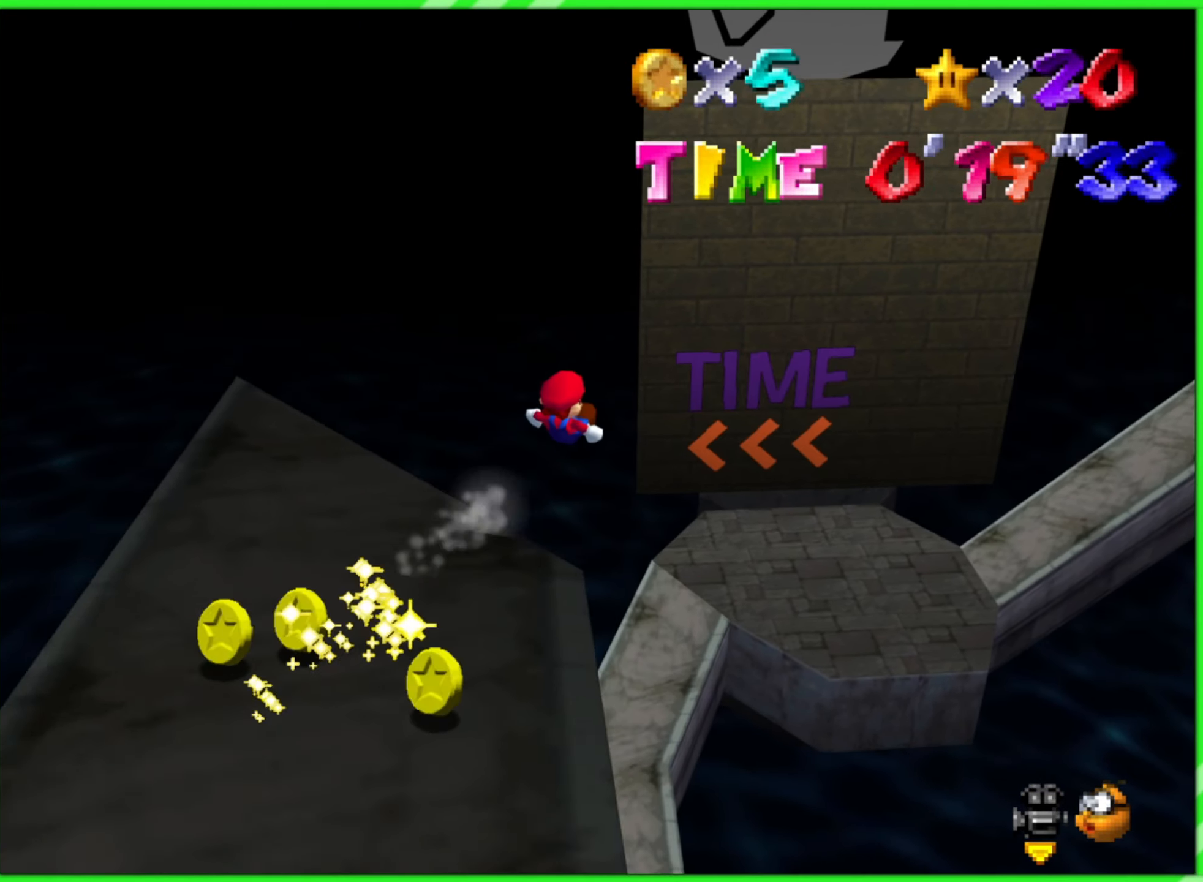
{"buttons": [], "left_stick": "up", "events": [[66, "left_stick", "up"]]}
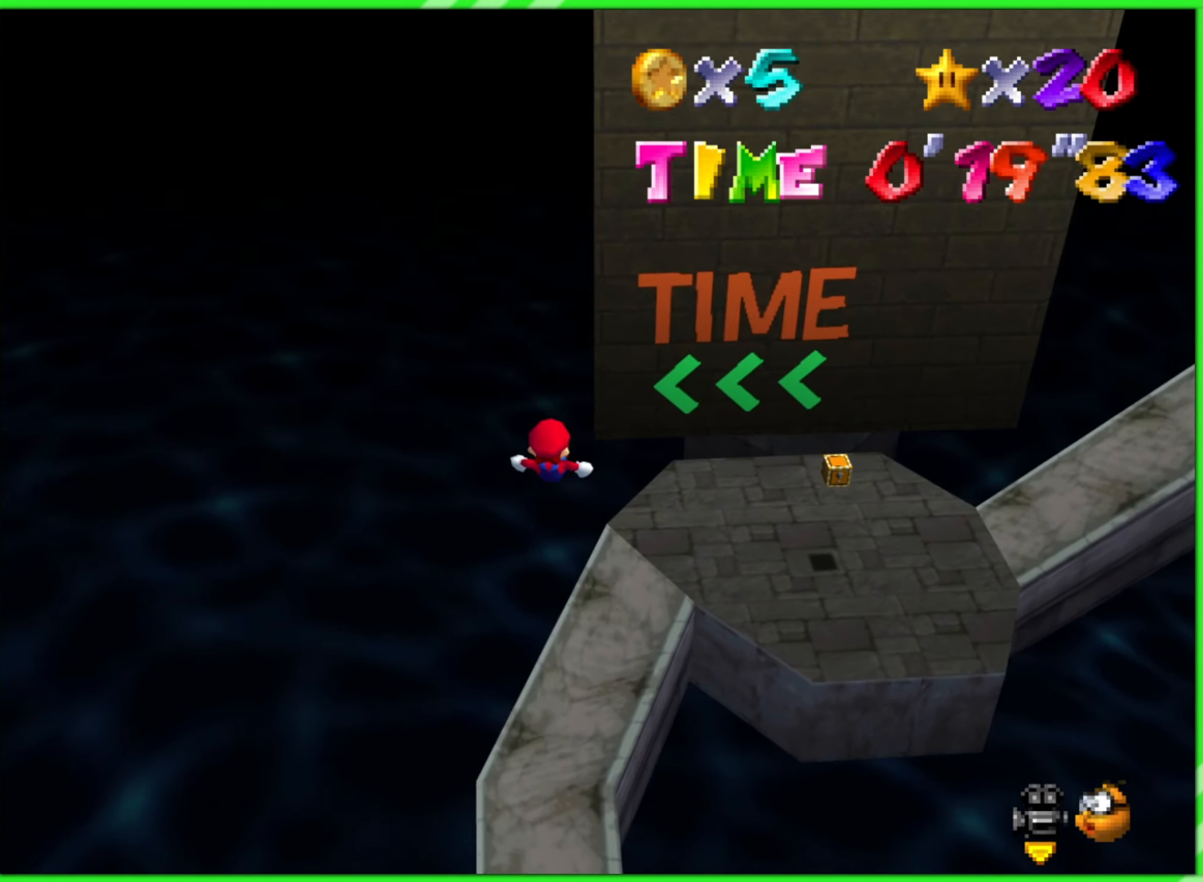
{"buttons": [], "left_stick": "up", "events": [[66, "left_stick", "up-right"], [416, "left_stick", "up"]]}